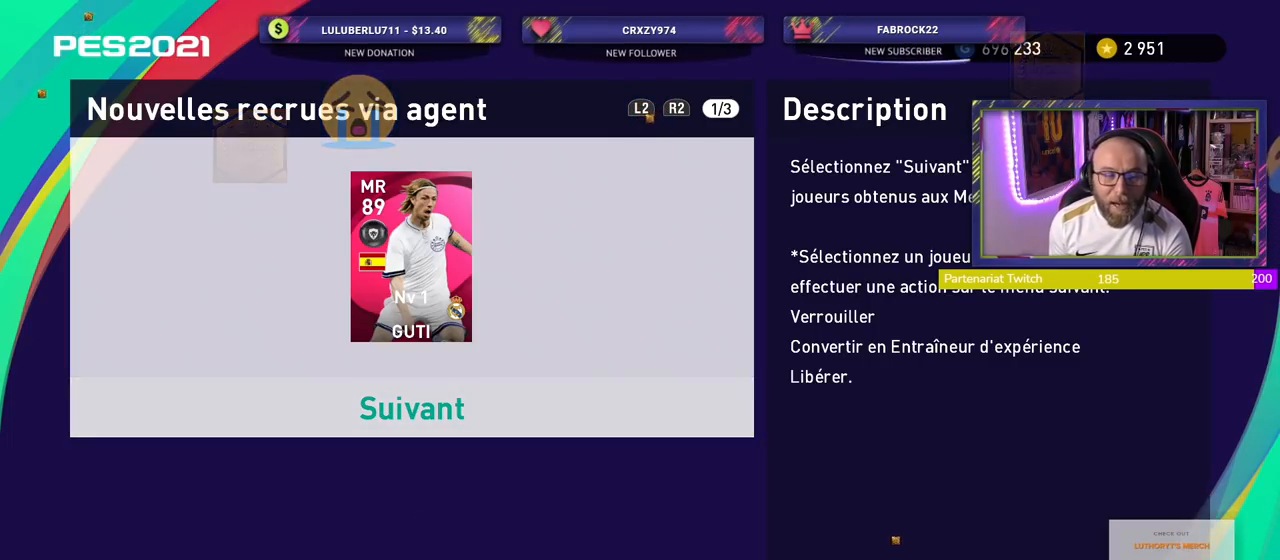
Gameplay with a controller (PlayStation layout); each line is a JSON object with the inputs held at the frame after it. "events" lists button and stick changes between this image and that frame as [ms after this image, input, new state], when the widget could be followed in between. Not read: left_stick.
{"buttons": [], "right_stick": "center", "events": [[300, "CROSS", "down"], [460, "CROSS", "up"]]}
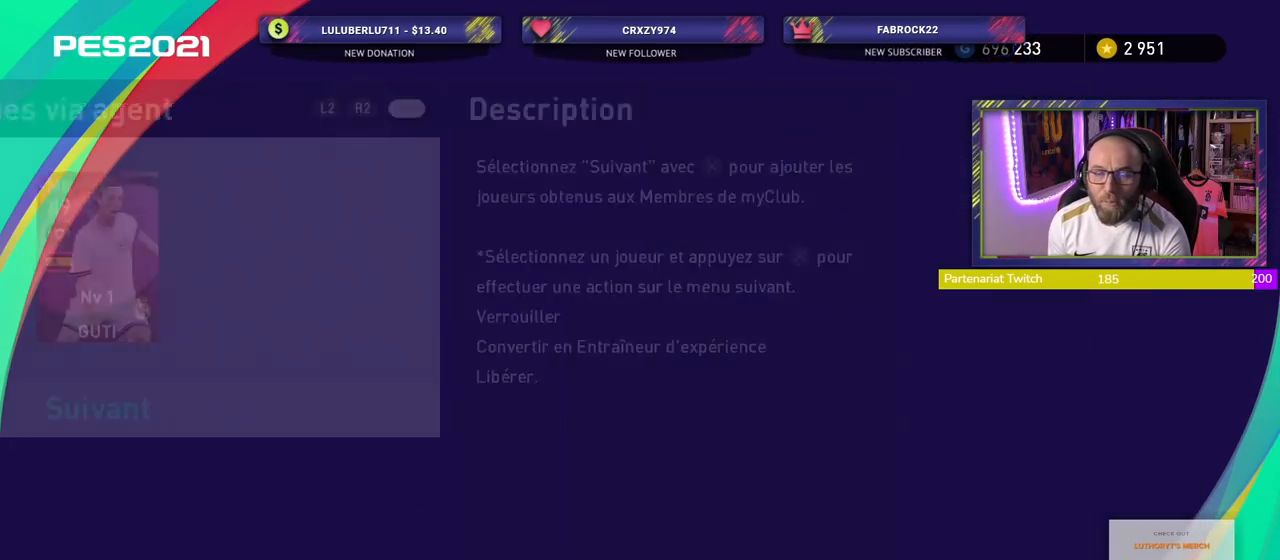
{"buttons": [], "right_stick": "center", "events": []}
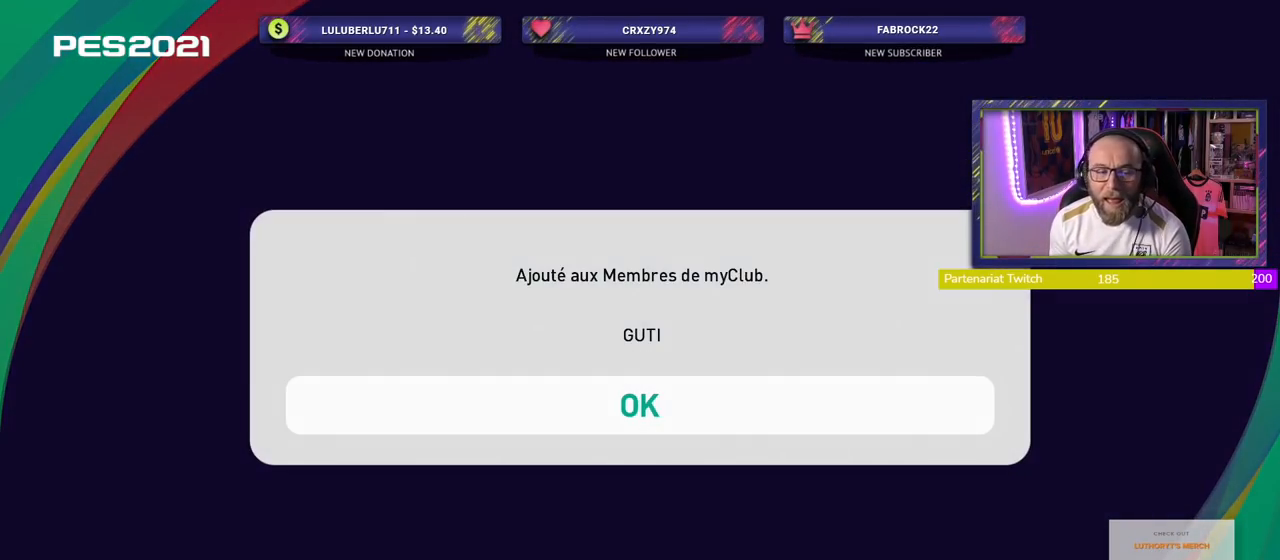
{"buttons": [], "right_stick": "center", "events": [[140, "CROSS", "down"], [300, "CROSS", "up"]]}
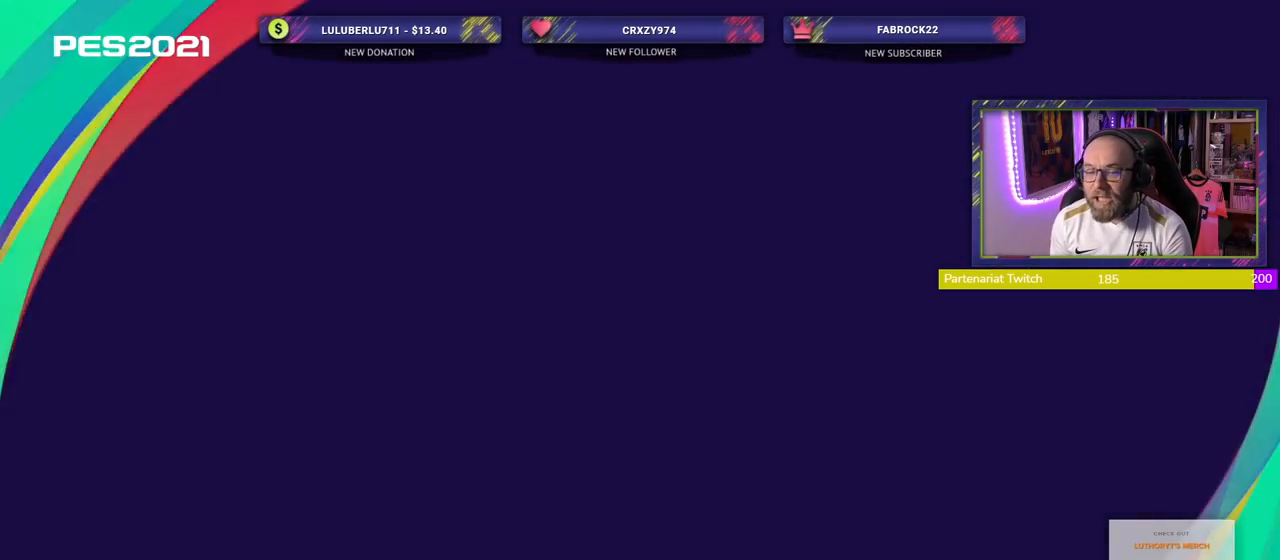
{"buttons": [], "right_stick": "center", "events": []}
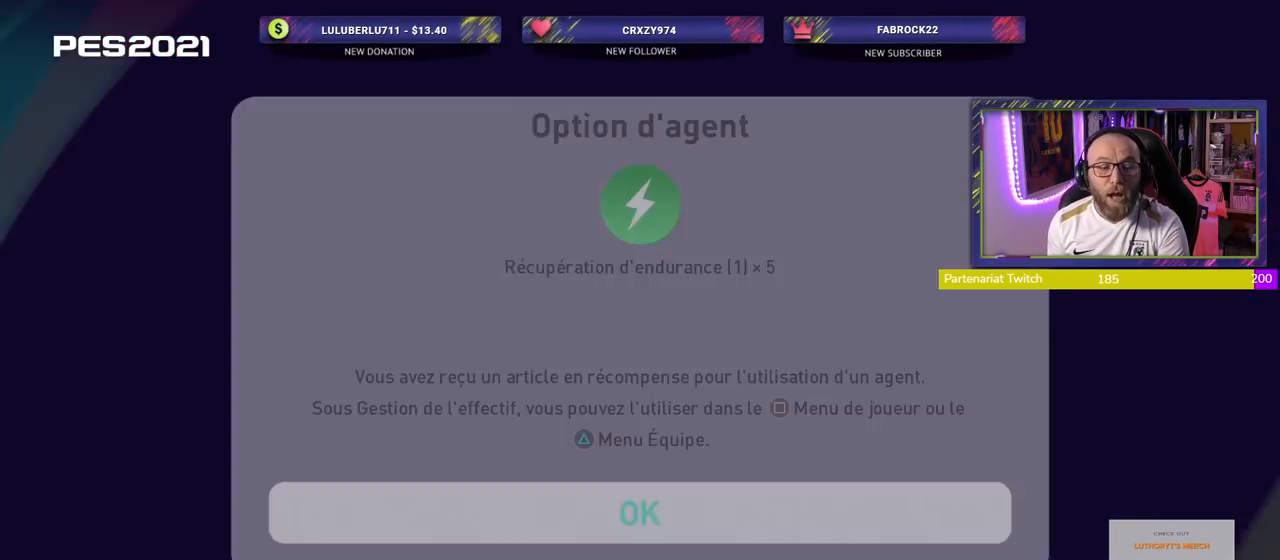
{"buttons": ["CROSS"], "right_stick": "center", "events": [[500, "CROSS", "down"]]}
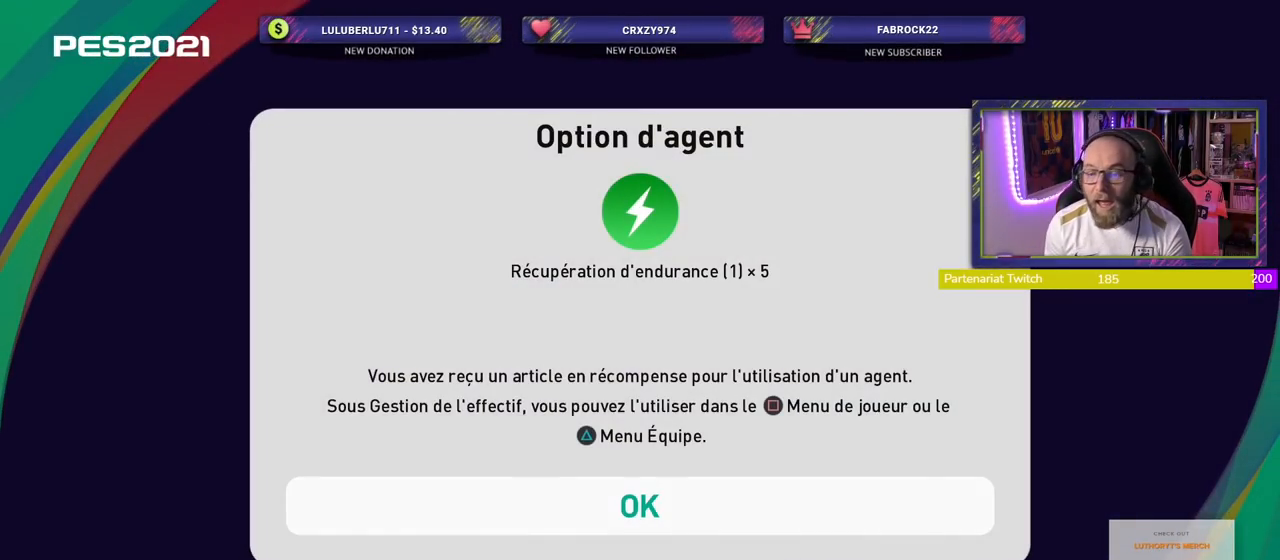
{"buttons": [], "right_stick": "center", "events": [[180, "CROSS", "up"]]}